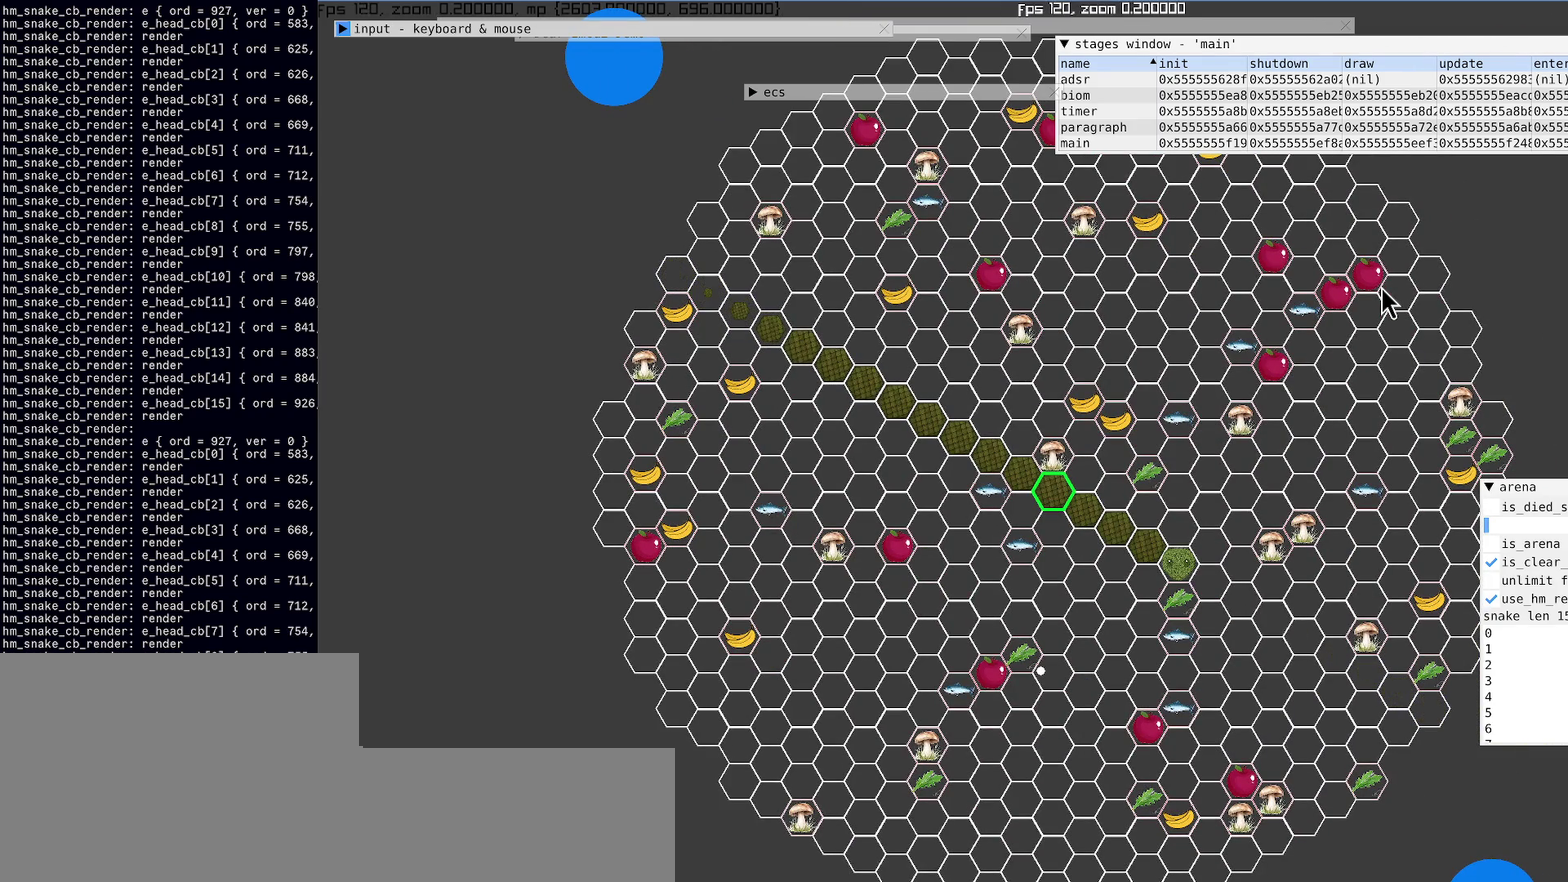
Gameplay with a controller (Xbox layout); each line is a JSON object with the inputs held at the frame after it. "events" lists button and stick changes between this image and that frame as [ms after this image, input, new state], when the widget could be followed in between. This overlay highlights the sticks when they move; stick clicks (L3 R3) are not distinguishable. Not read: DPAD_DOWN L3 R3.
{"buttons": [], "left_stick": "center", "right_stick": "center", "events": []}
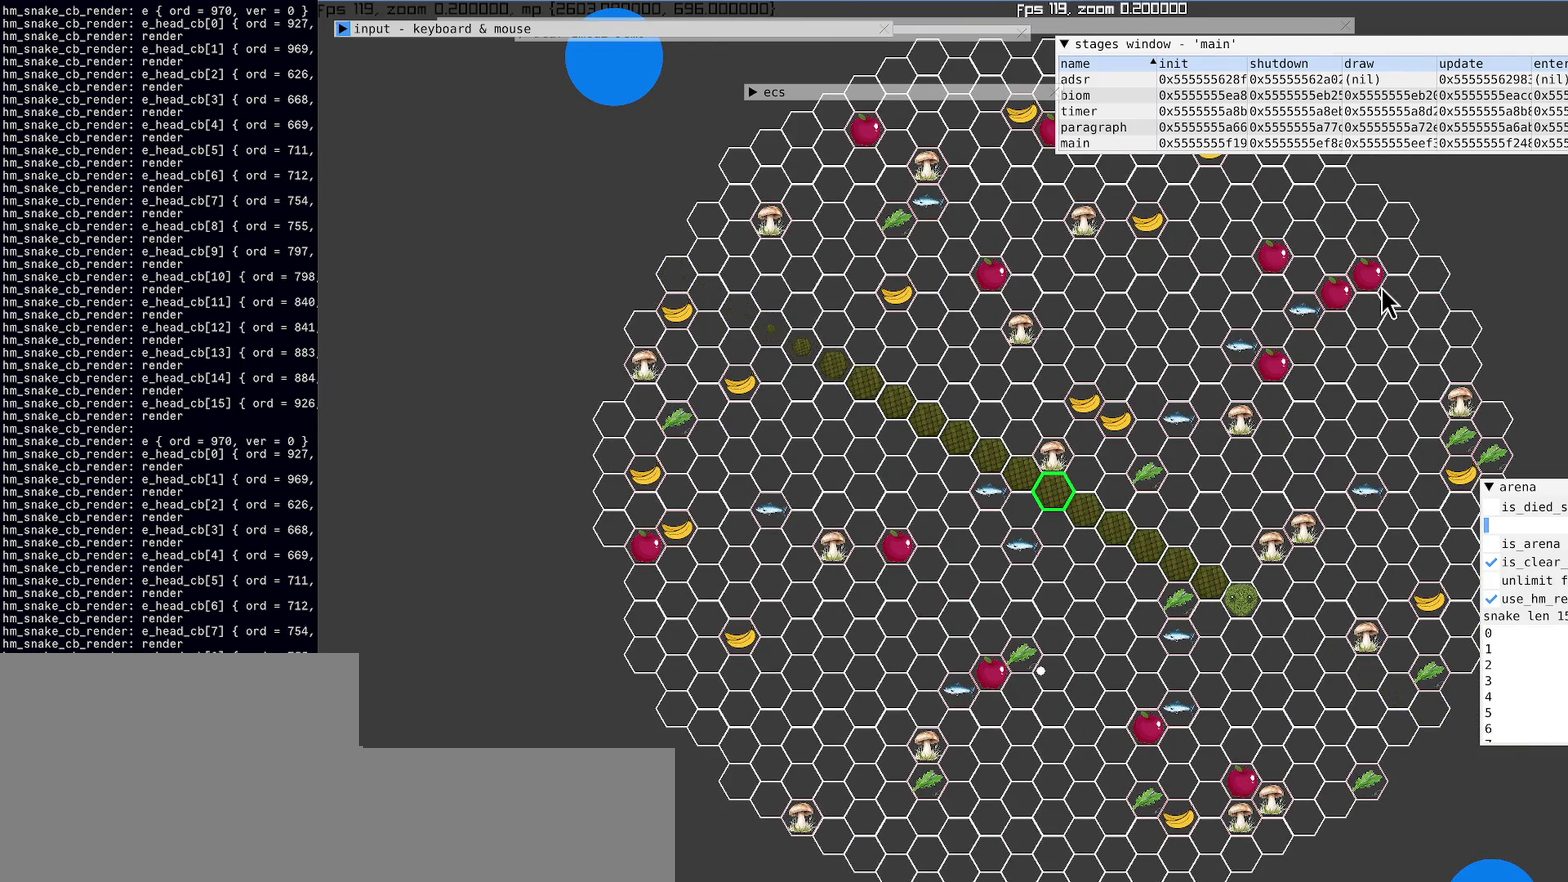
{"buttons": [], "left_stick": "center", "right_stick": "center", "events": []}
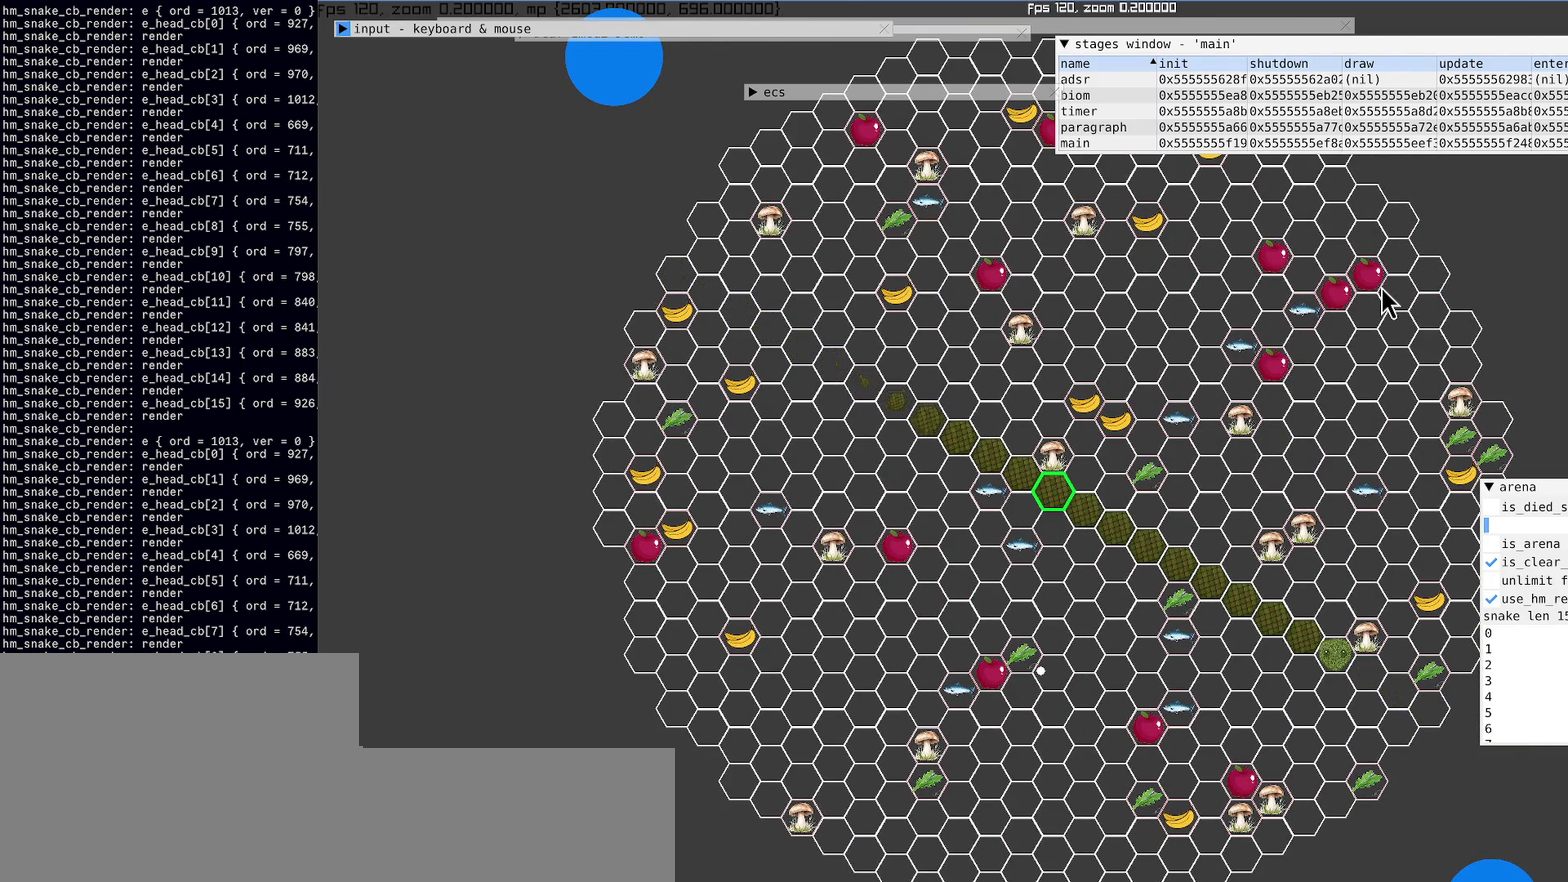
{"buttons": [], "left_stick": "center", "right_stick": "center", "events": []}
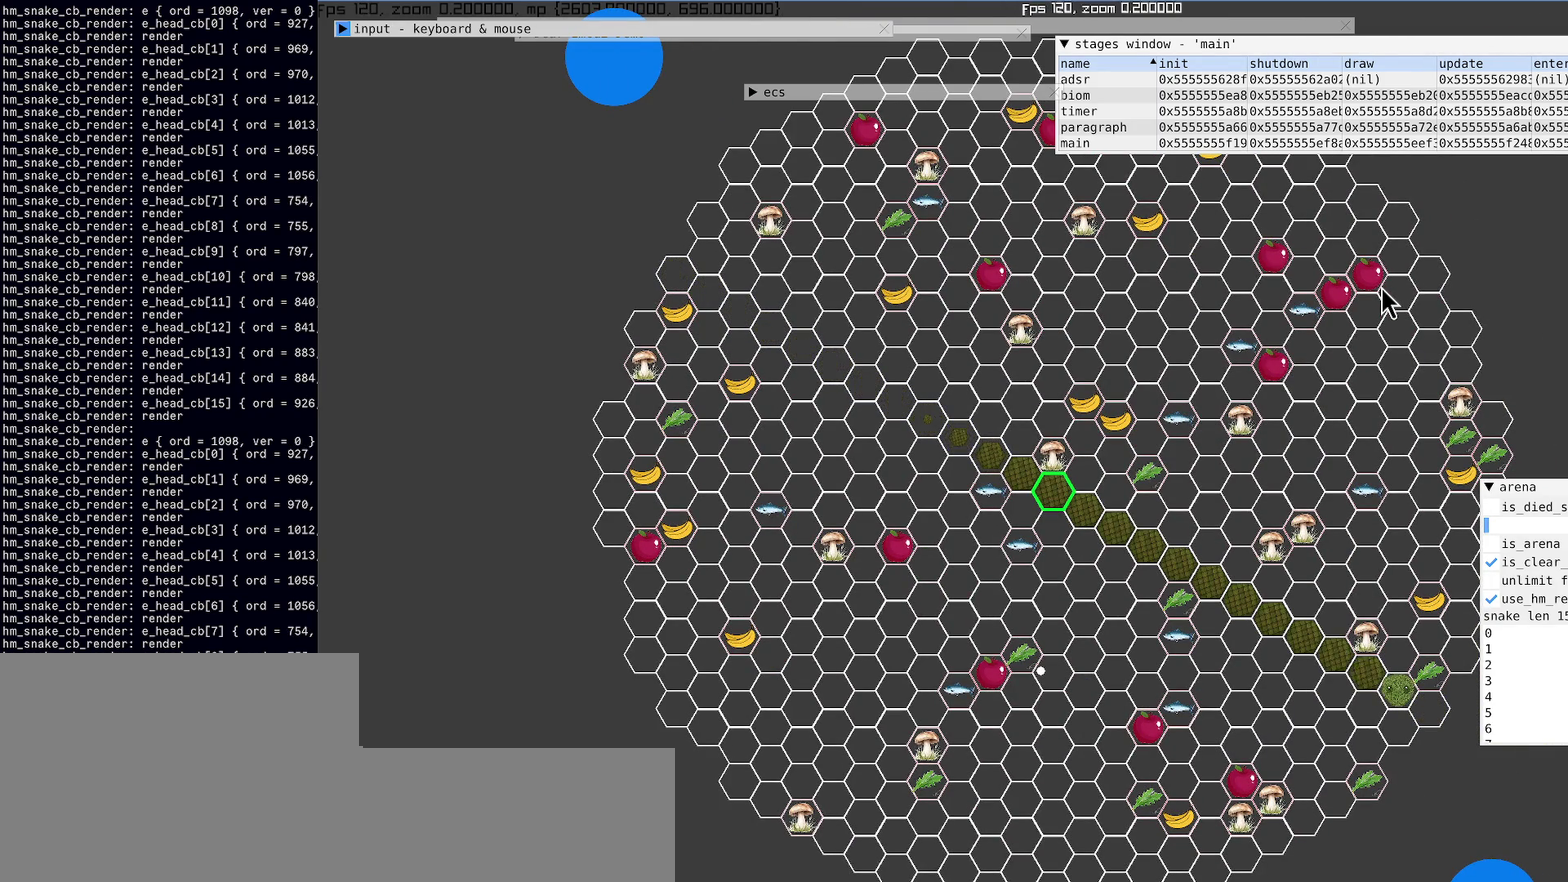
{"buttons": [], "left_stick": "center", "right_stick": "center", "events": []}
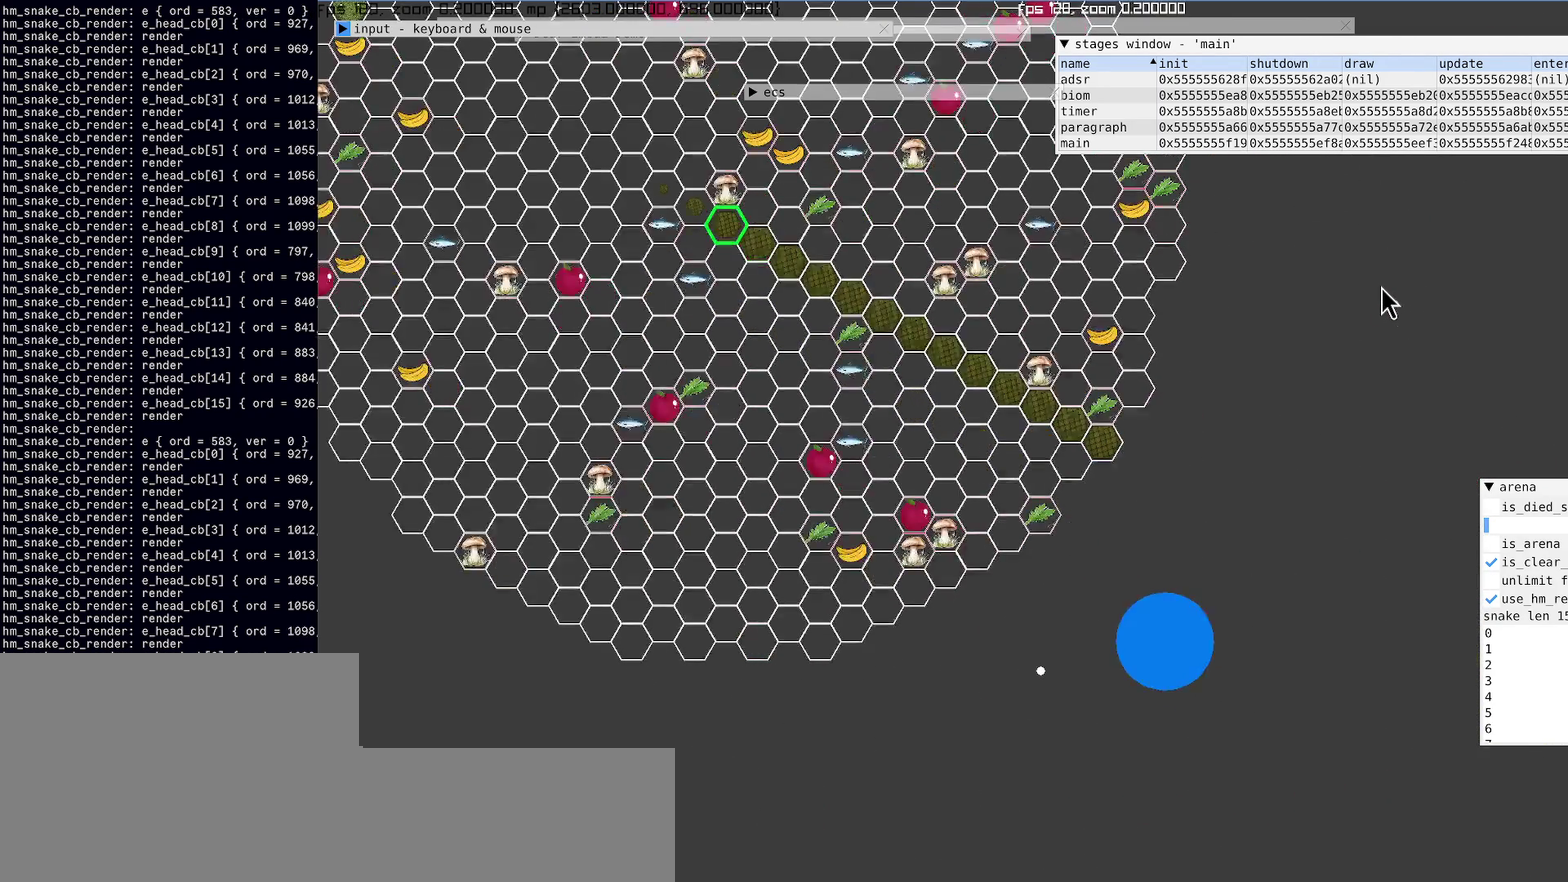
{"buttons": [], "left_stick": "center", "right_stick": "center", "events": []}
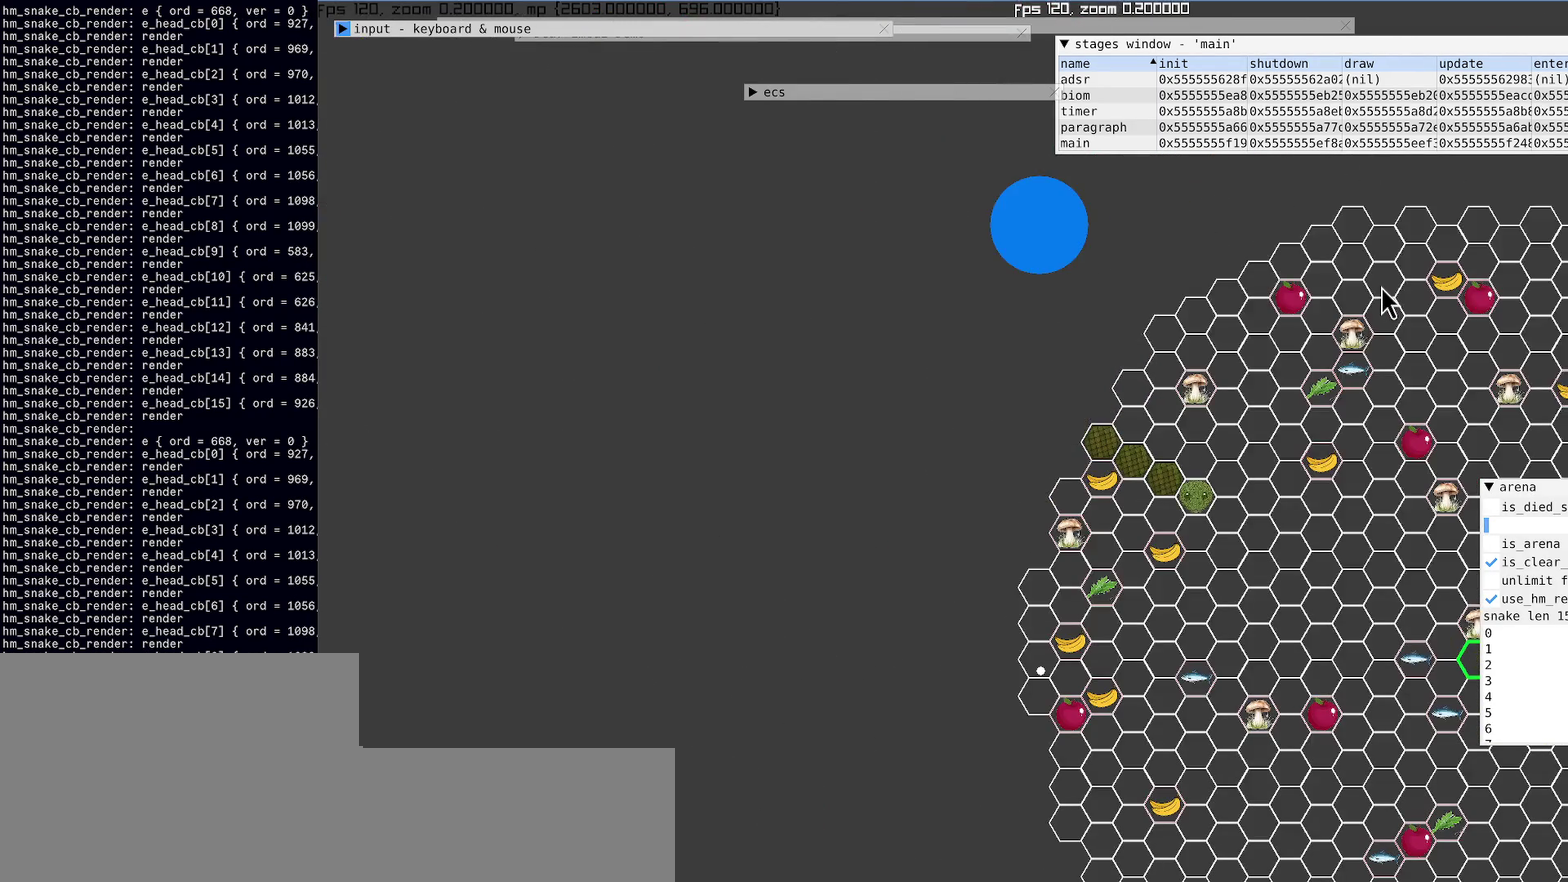
{"buttons": [], "left_stick": "center", "right_stick": "center", "events": []}
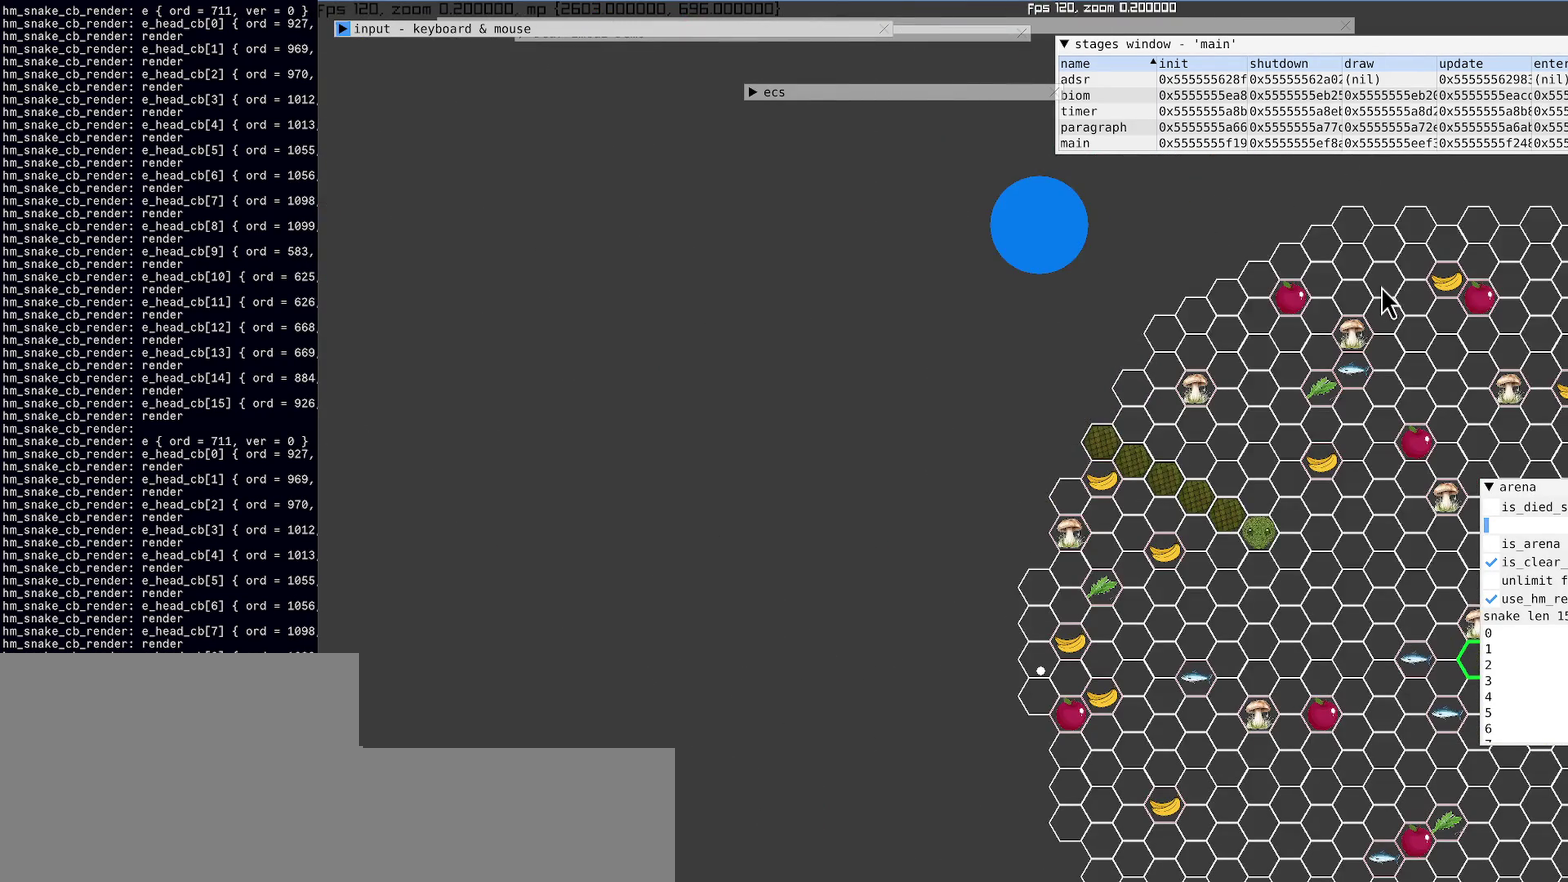
{"buttons": [], "left_stick": "center", "right_stick": "down-right"}
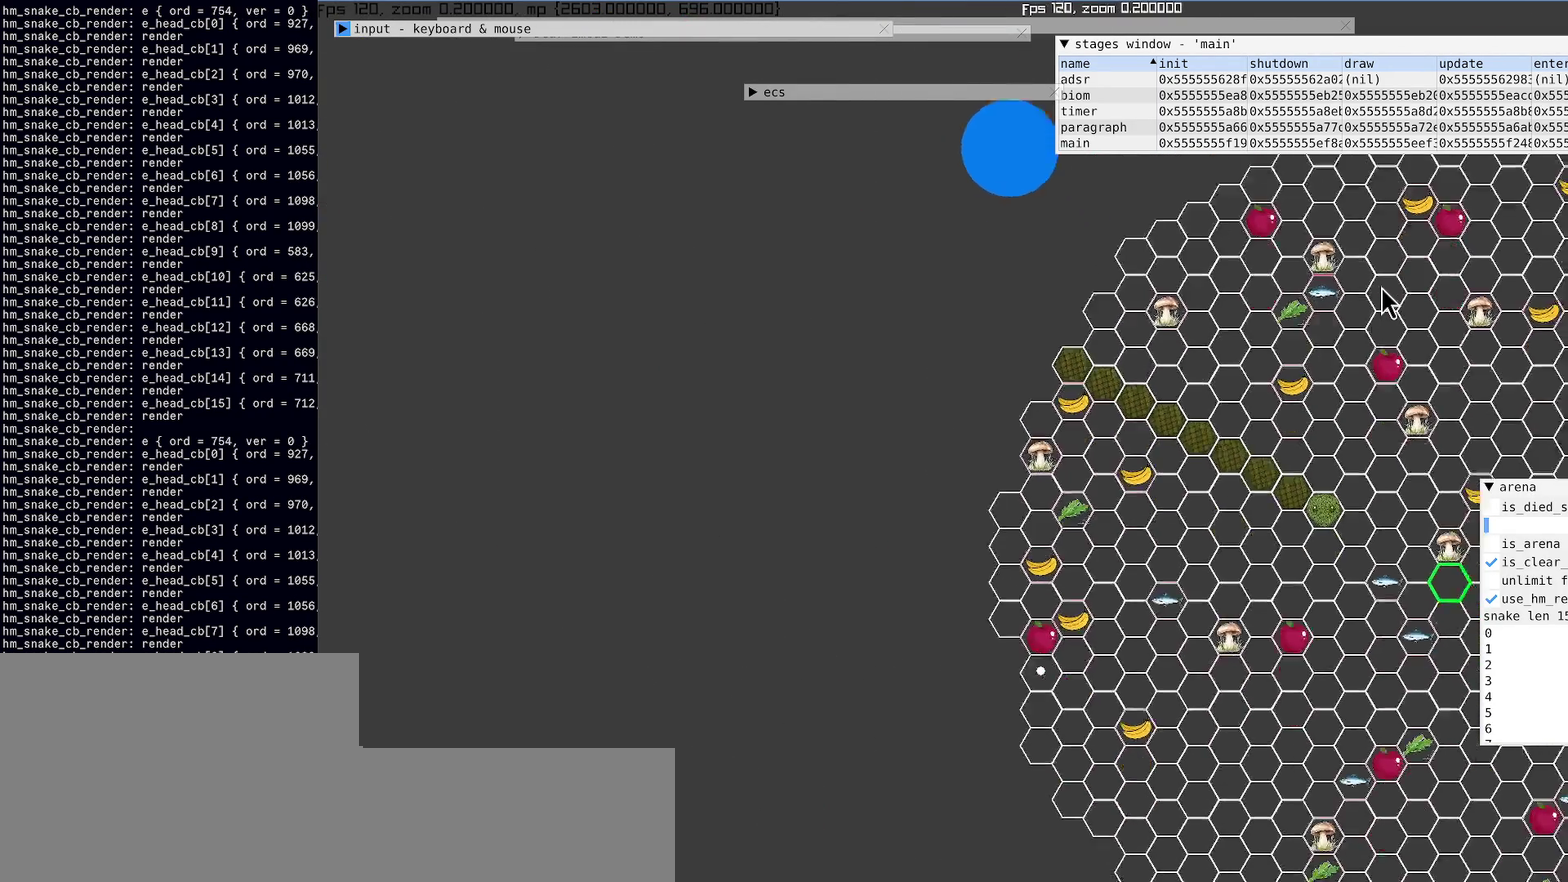
{"buttons": [], "left_stick": "center", "right_stick": "right"}
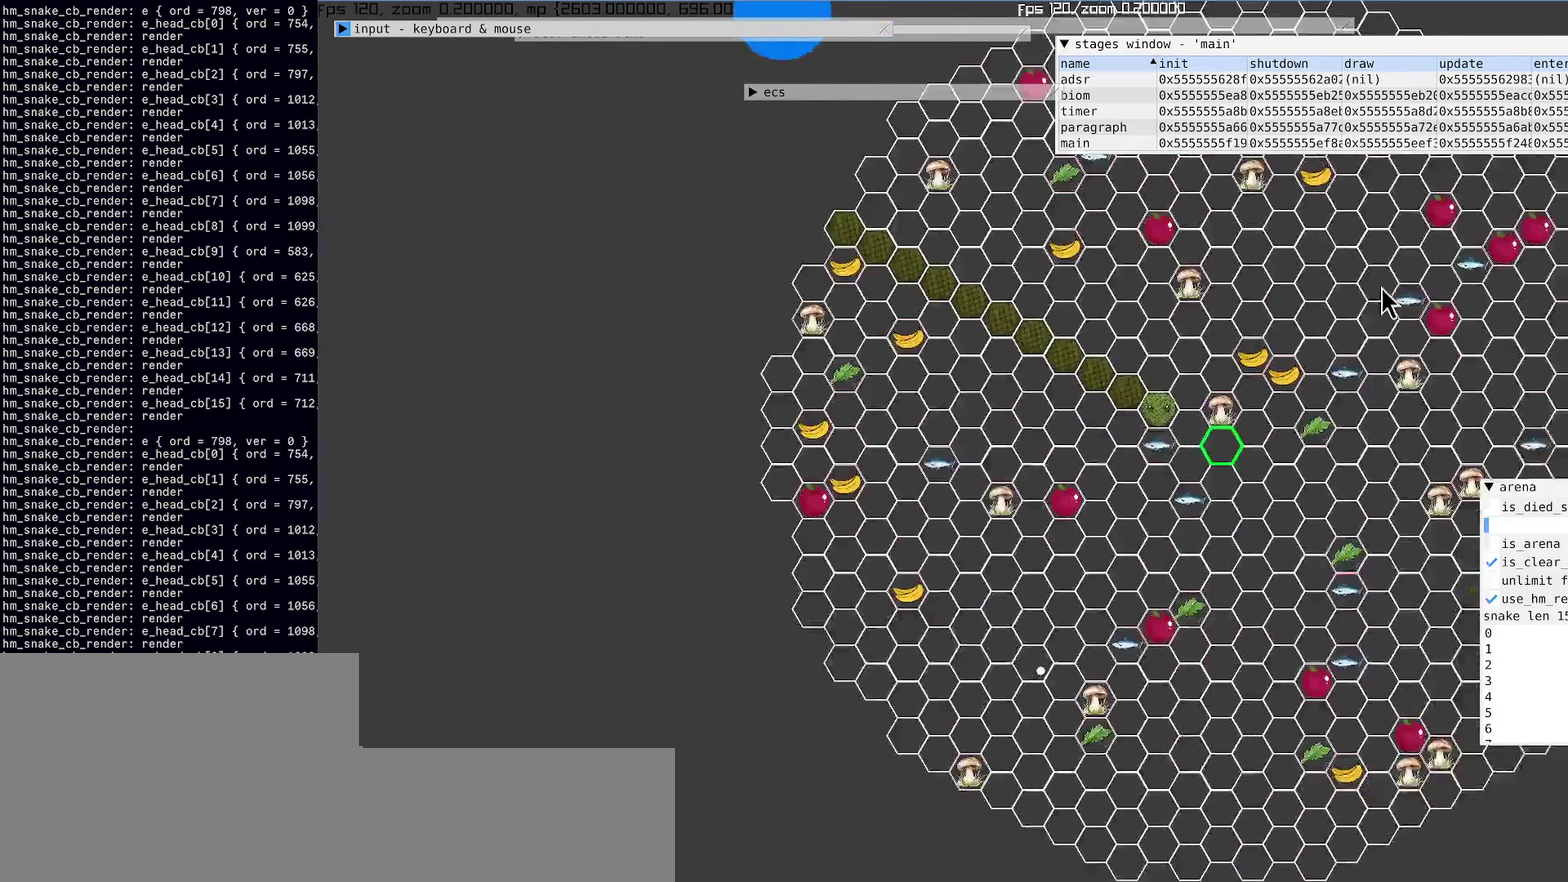
{"buttons": [], "left_stick": "center", "right_stick": "center", "events": [[467, "right_stick", "center"]]}
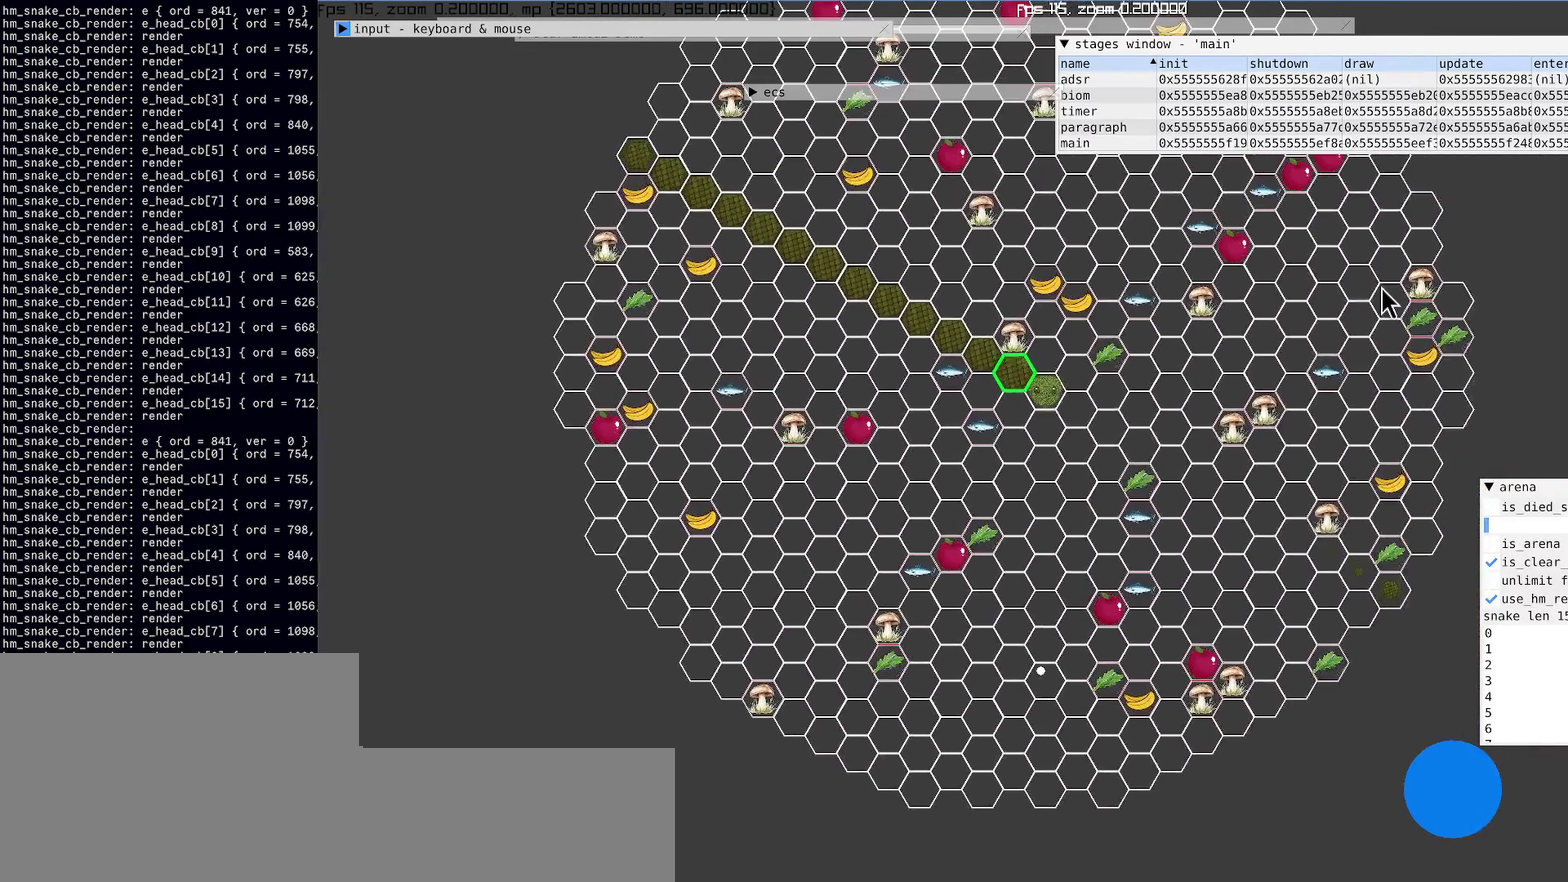
{"buttons": [], "left_stick": "center", "right_stick": "center", "events": []}
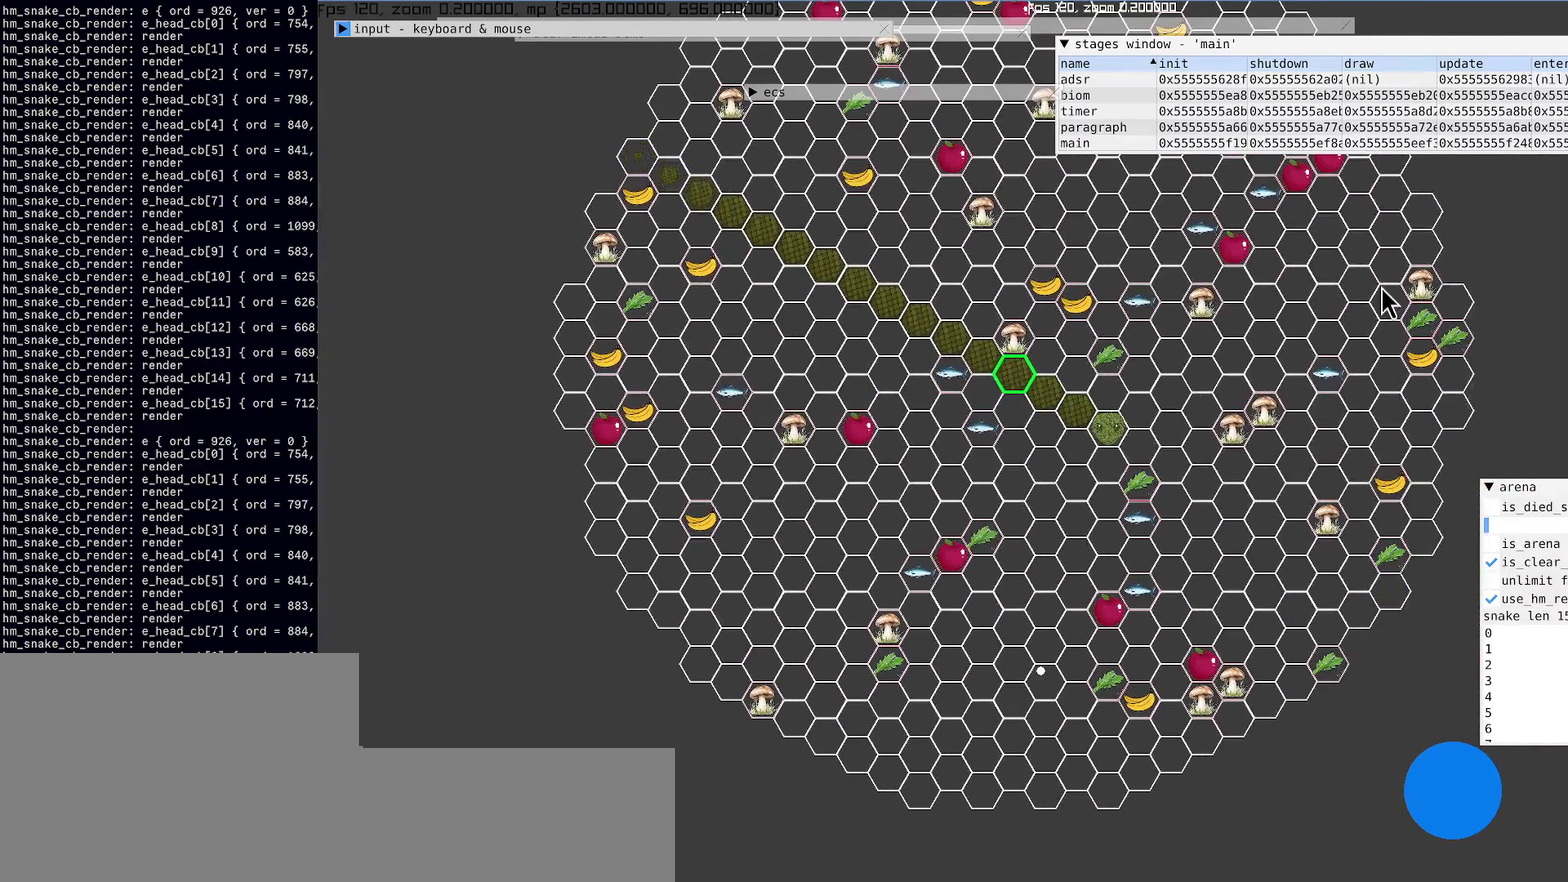
{"buttons": [], "left_stick": "center", "right_stick": "center", "events": []}
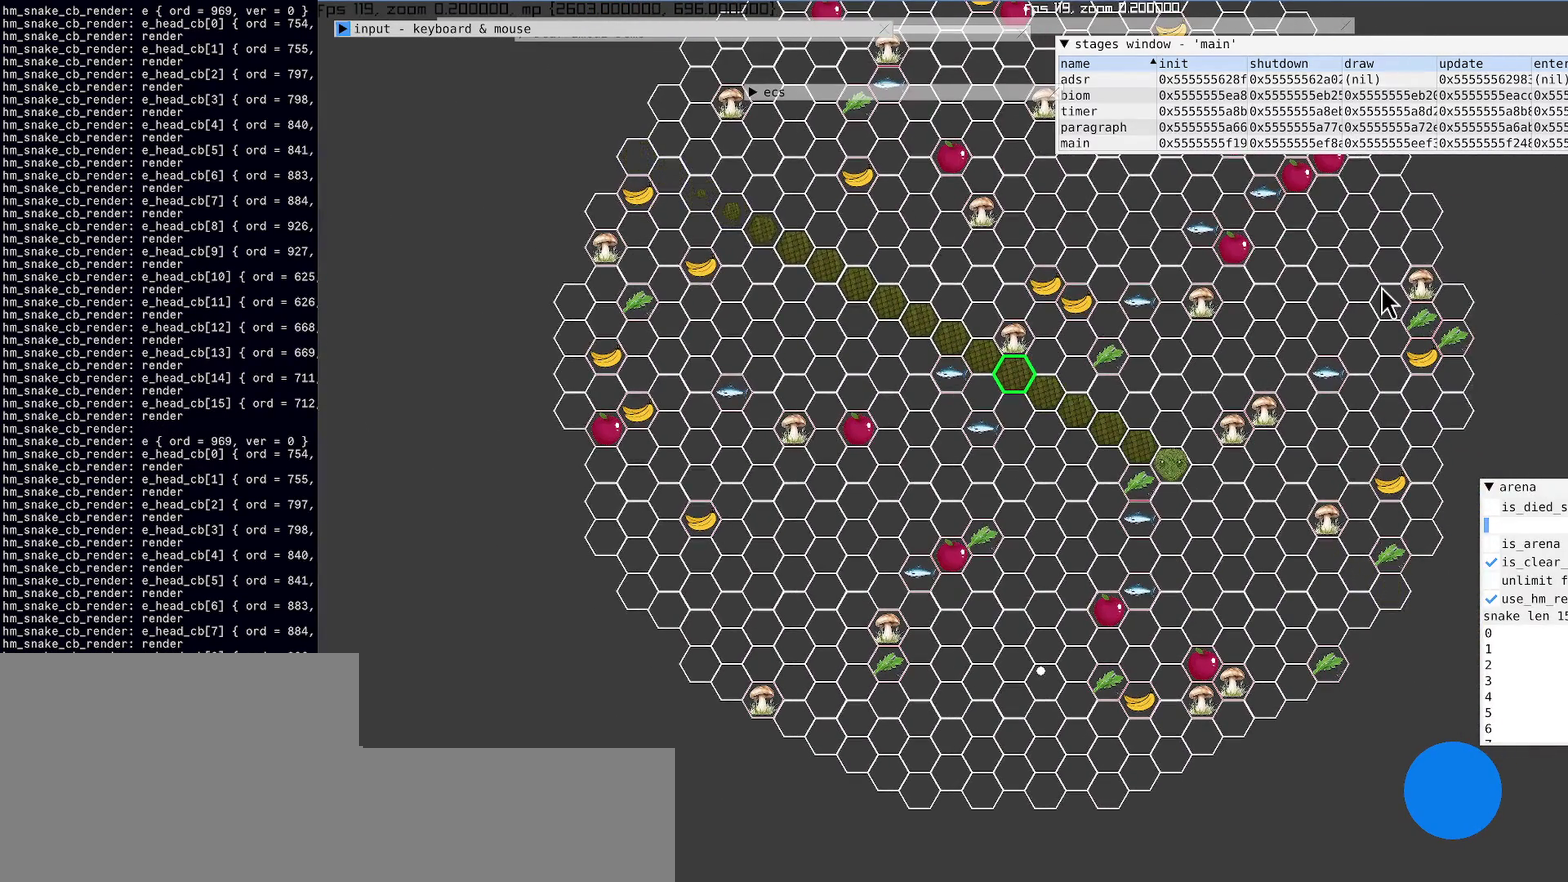
{"buttons": [], "left_stick": "center", "right_stick": "center", "events": []}
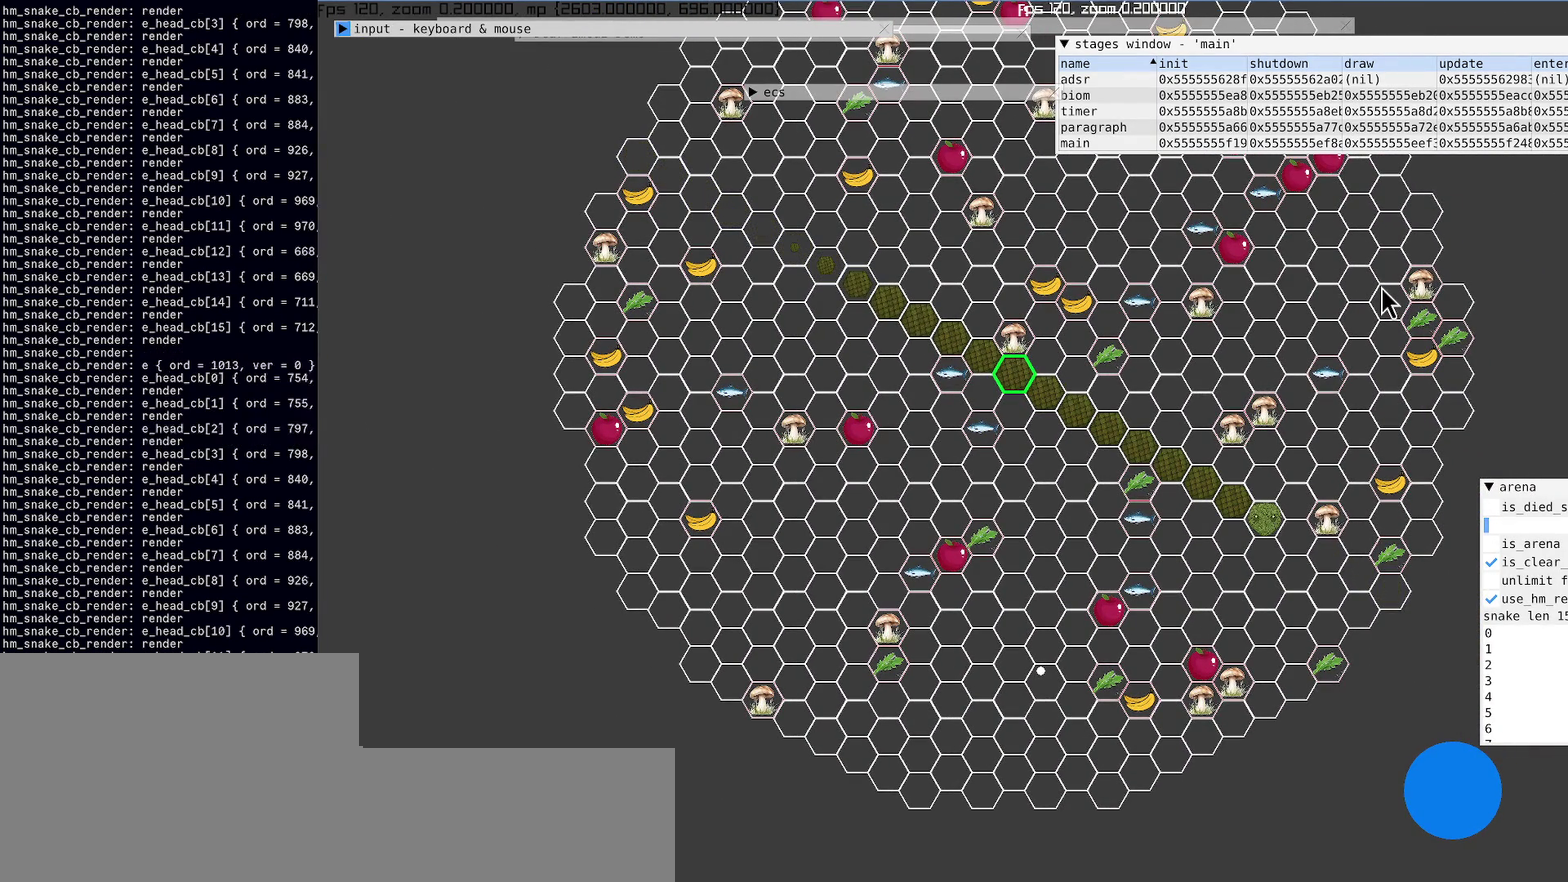
{"buttons": [], "left_stick": "center", "right_stick": "center", "events": []}
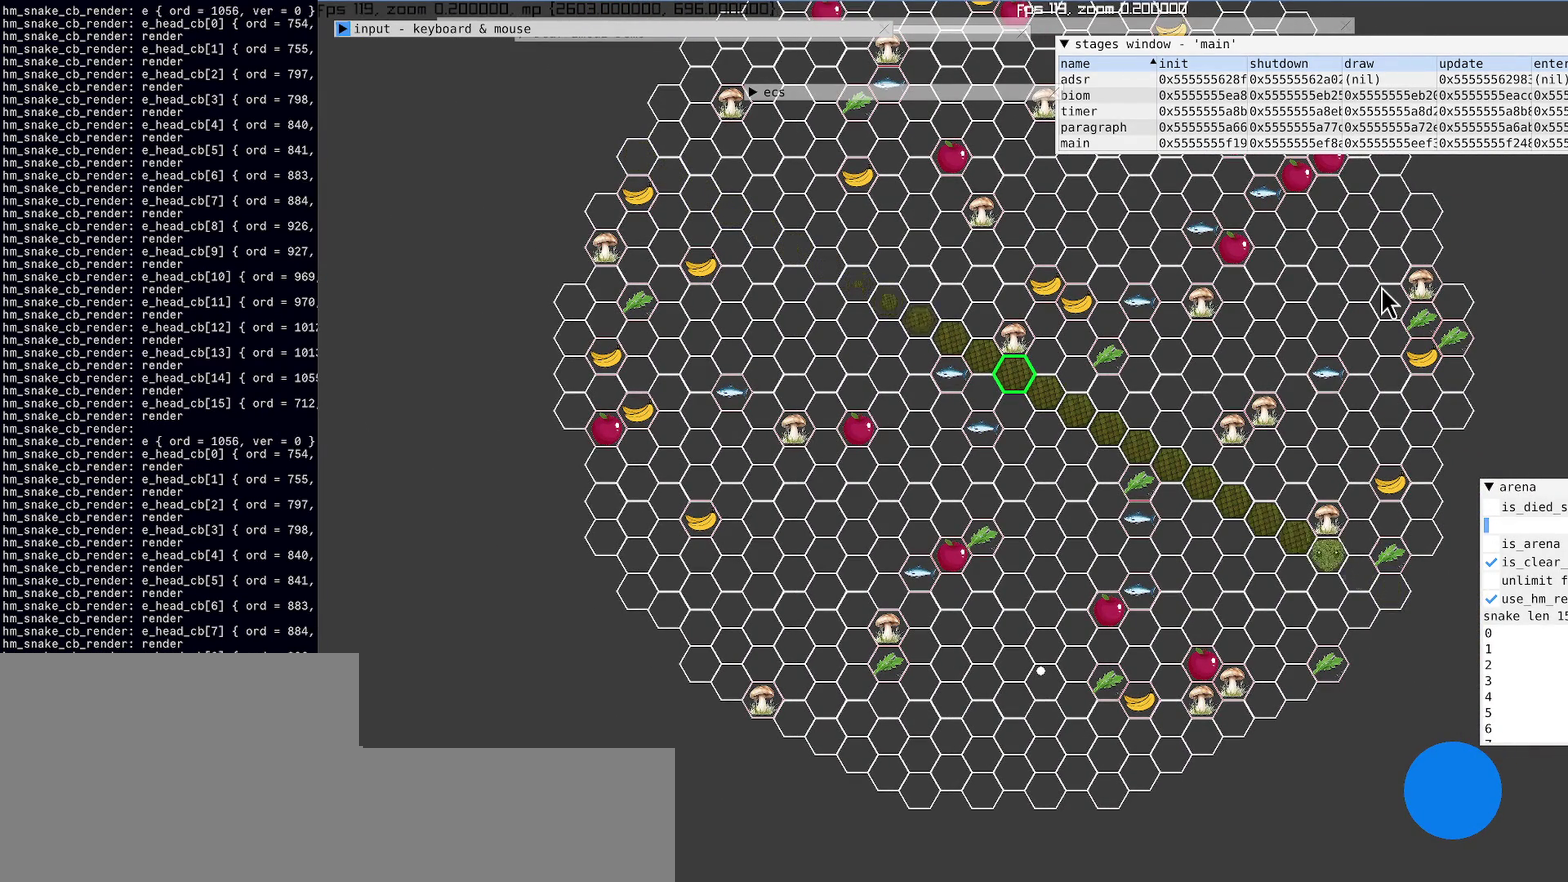
{"buttons": [], "left_stick": "center", "right_stick": "center", "events": []}
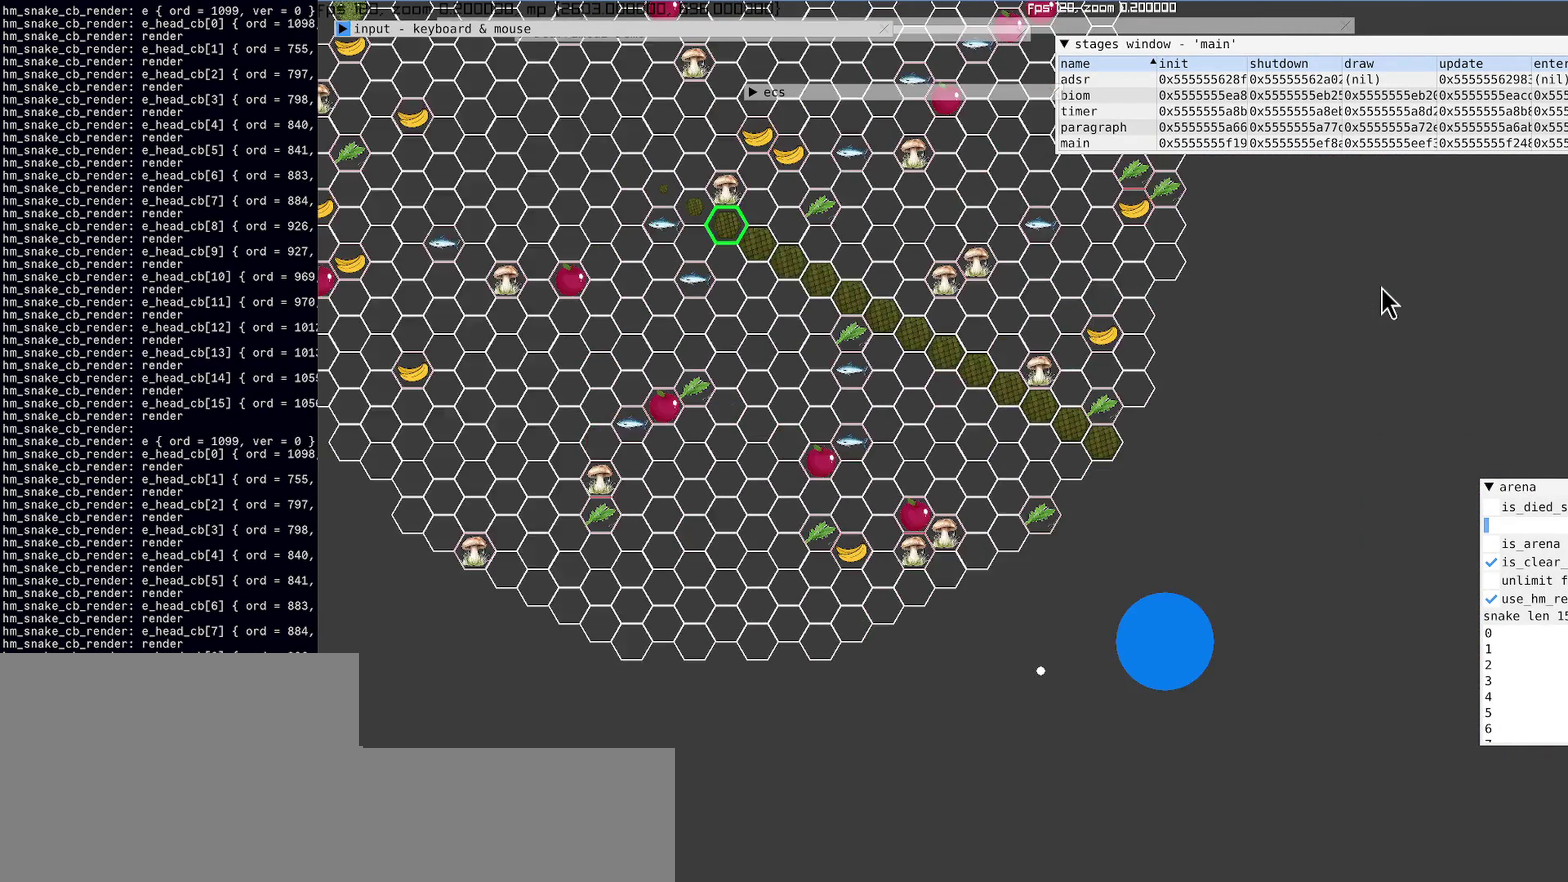
{"buttons": [], "left_stick": "center", "right_stick": "center", "events": []}
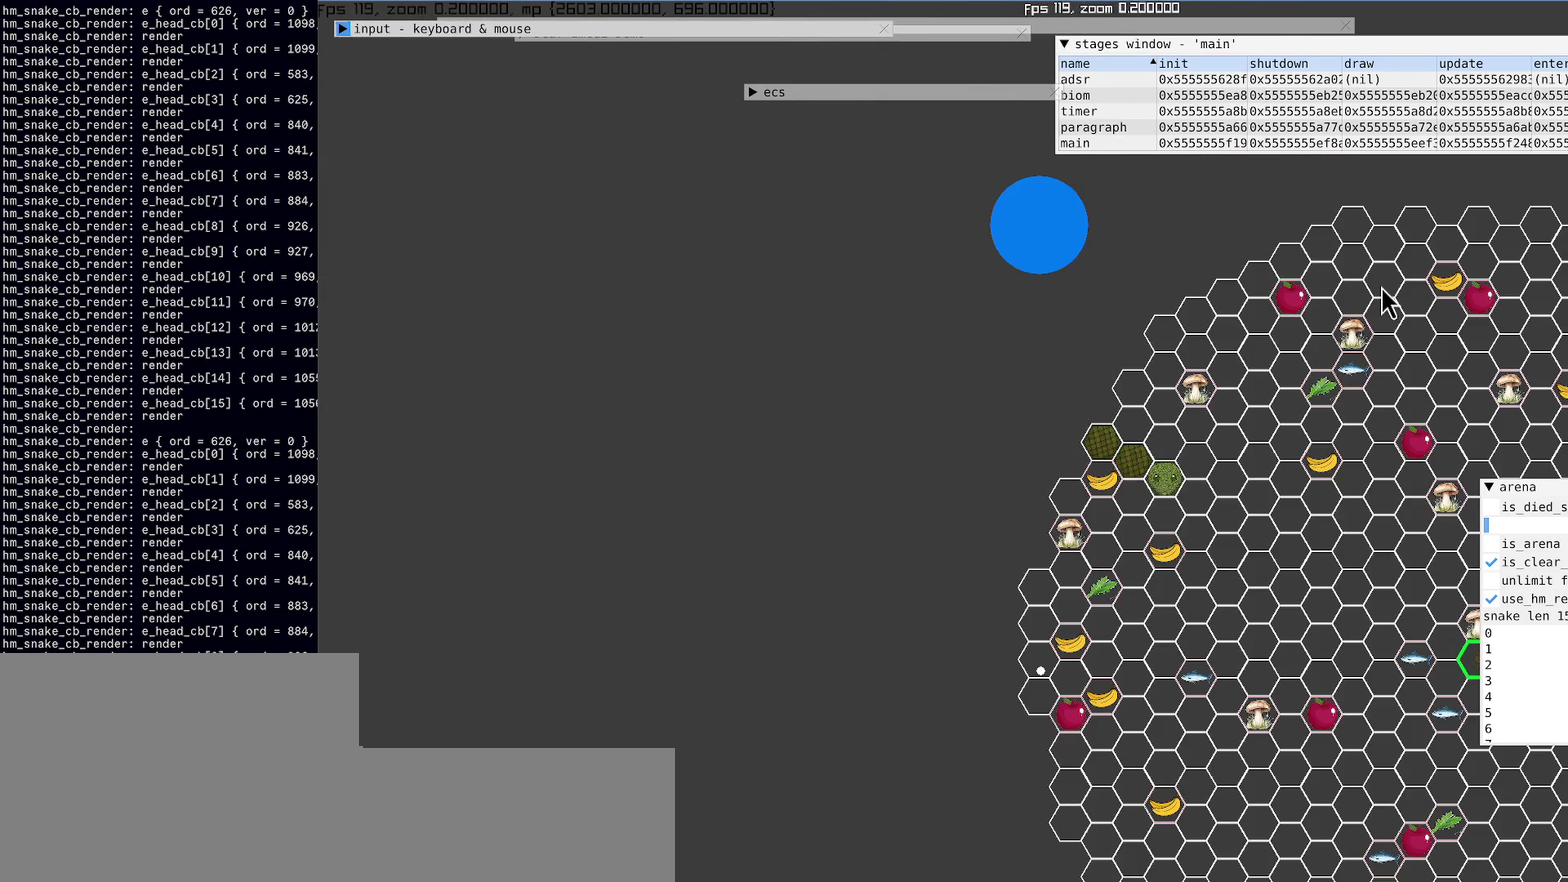
{"buttons": [], "left_stick": "center", "right_stick": "center", "events": []}
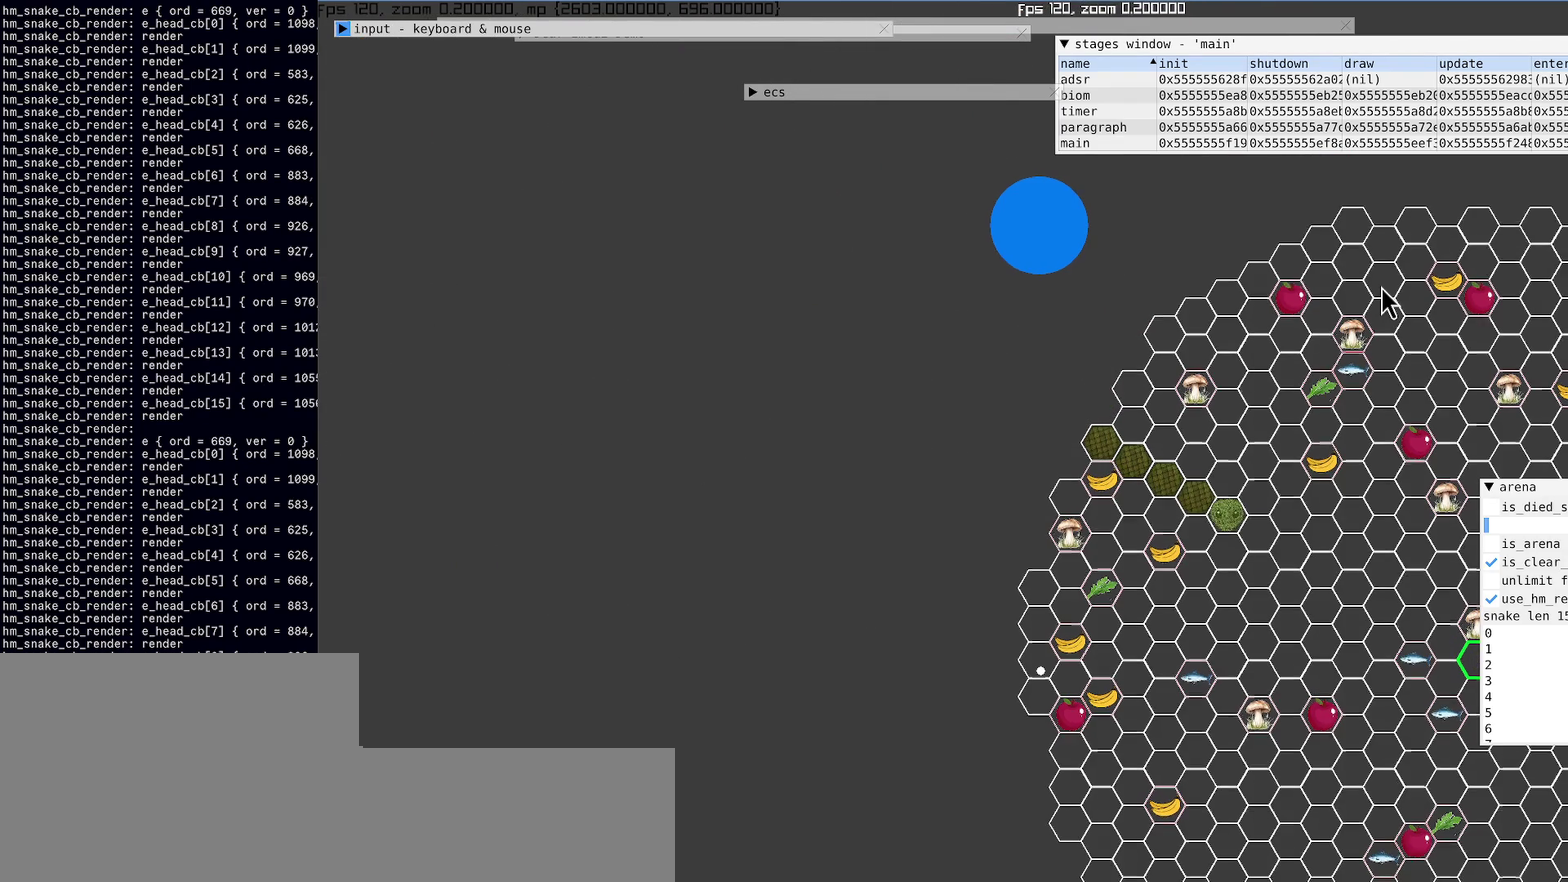
{"buttons": [], "left_stick": "center", "right_stick": "center", "events": []}
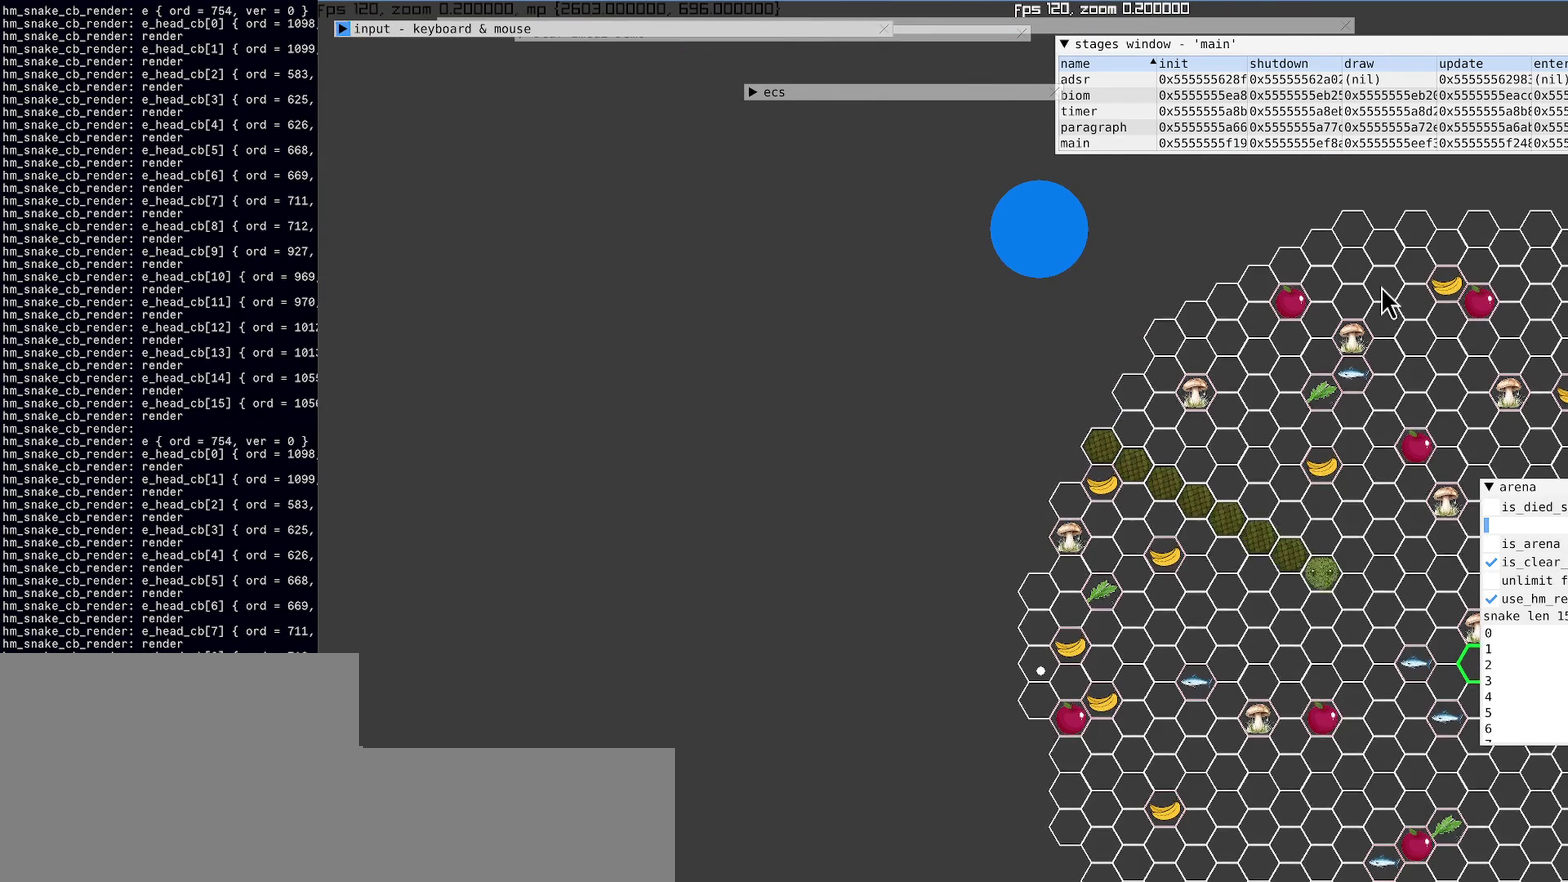
{"buttons": [], "left_stick": "center", "right_stick": "center", "events": []}
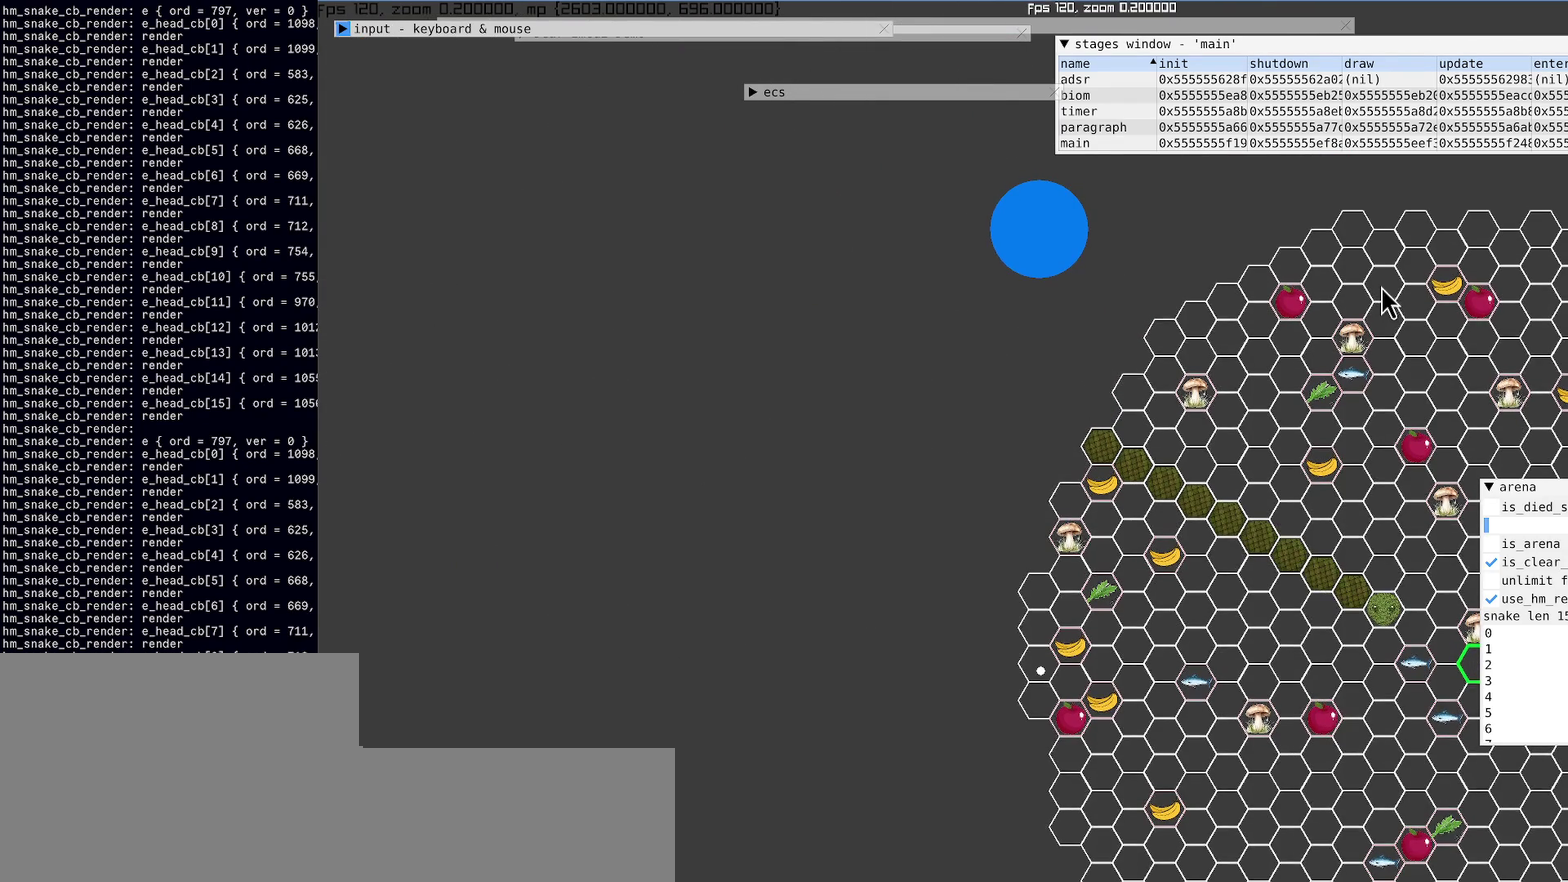
{"buttons": [], "left_stick": "center", "right_stick": "down-right", "events": [[334, "right_stick", "down-right"]]}
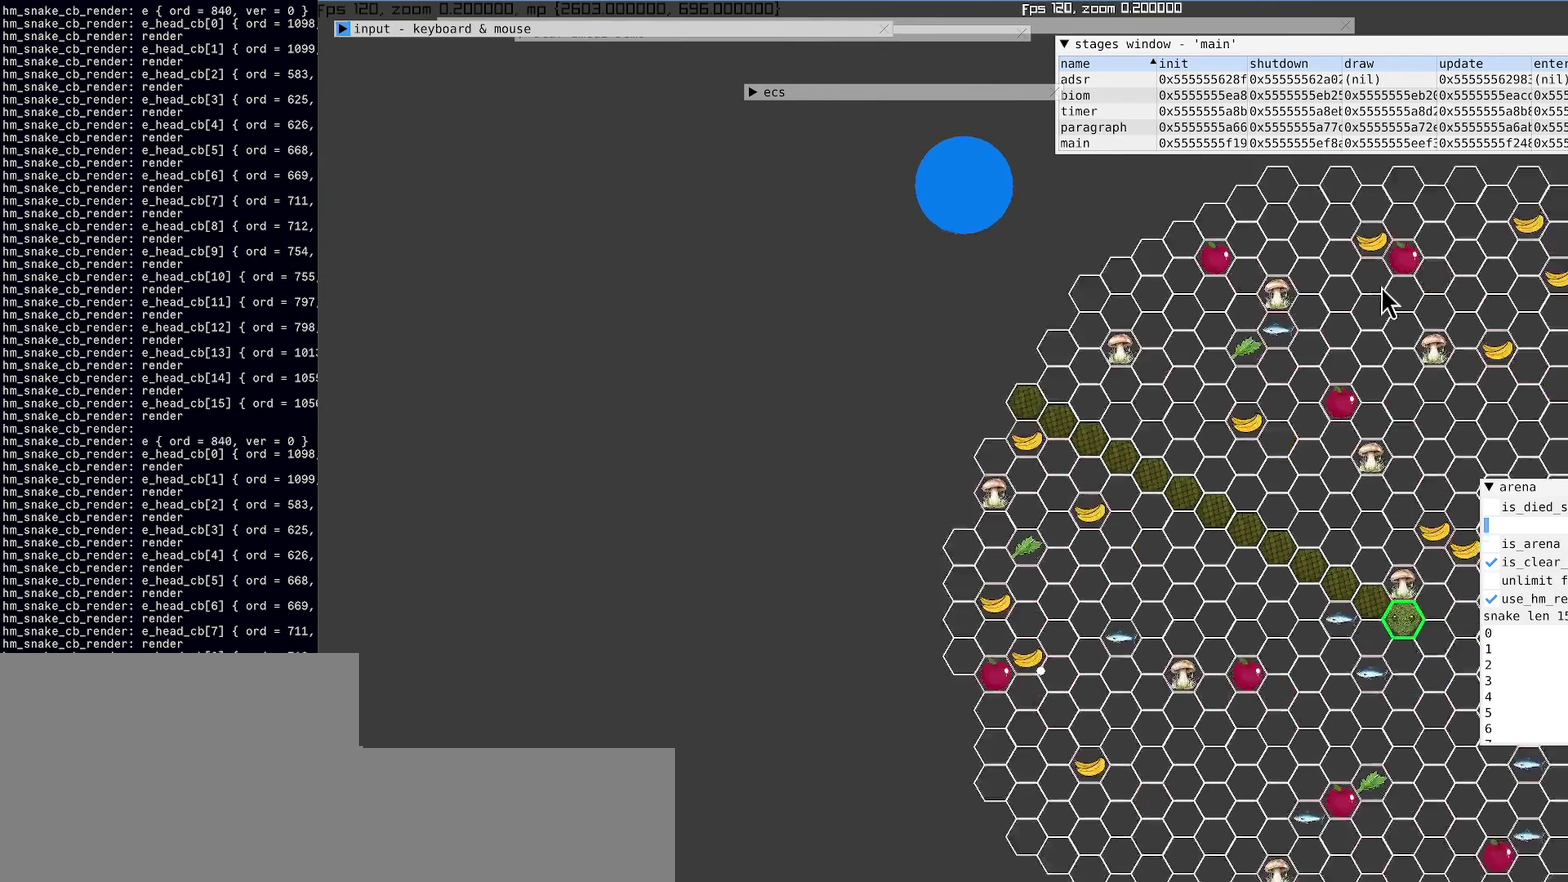
{"buttons": [], "left_stick": "center", "right_stick": "up-right"}
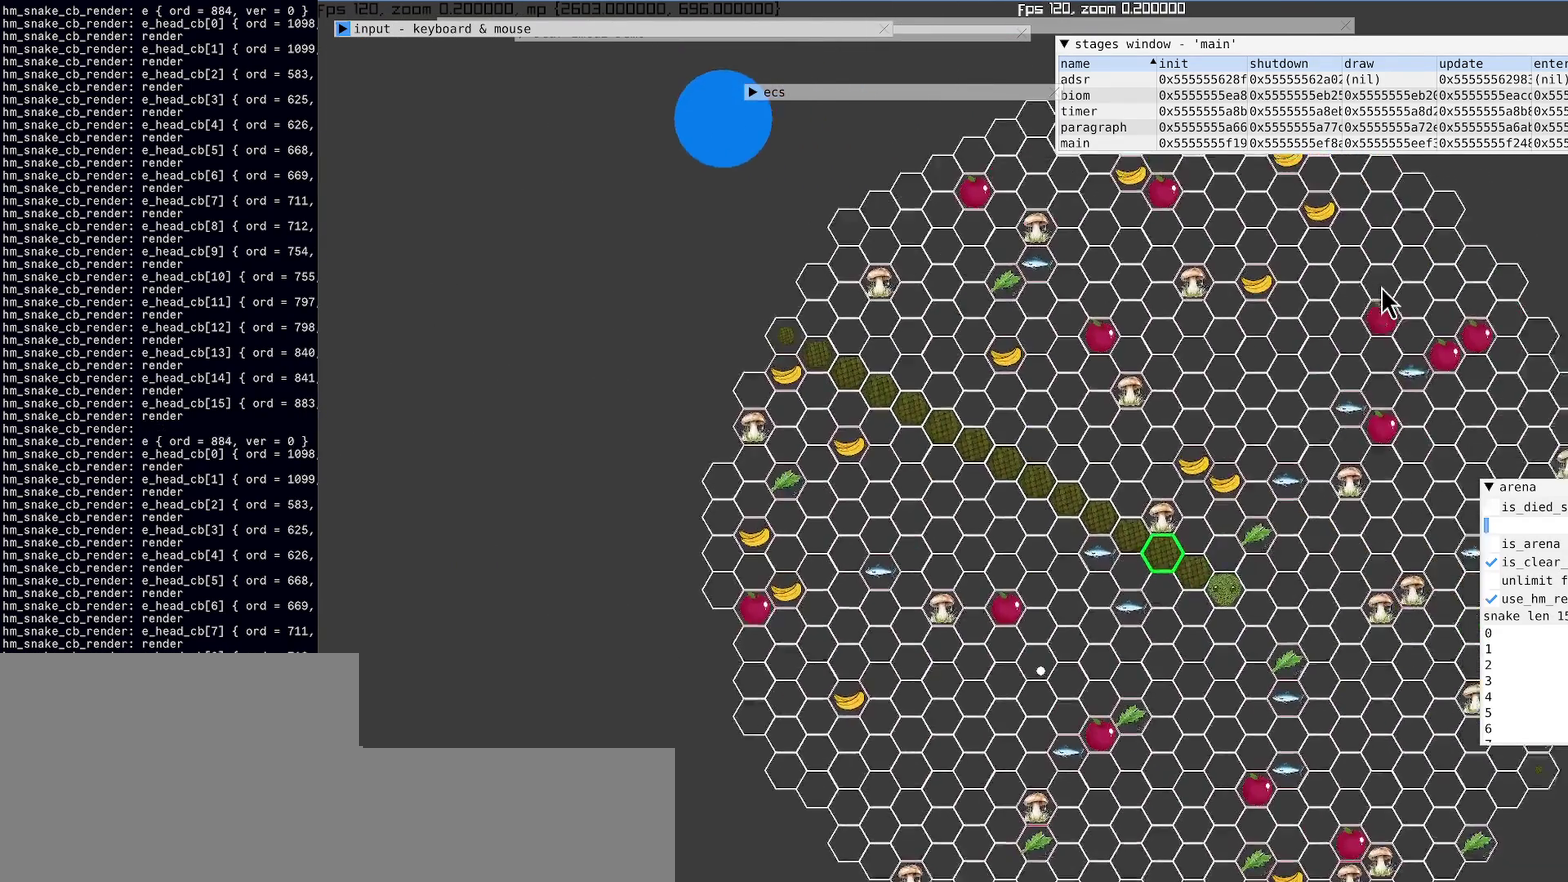
{"buttons": [], "left_stick": "center", "right_stick": "up-right", "events": []}
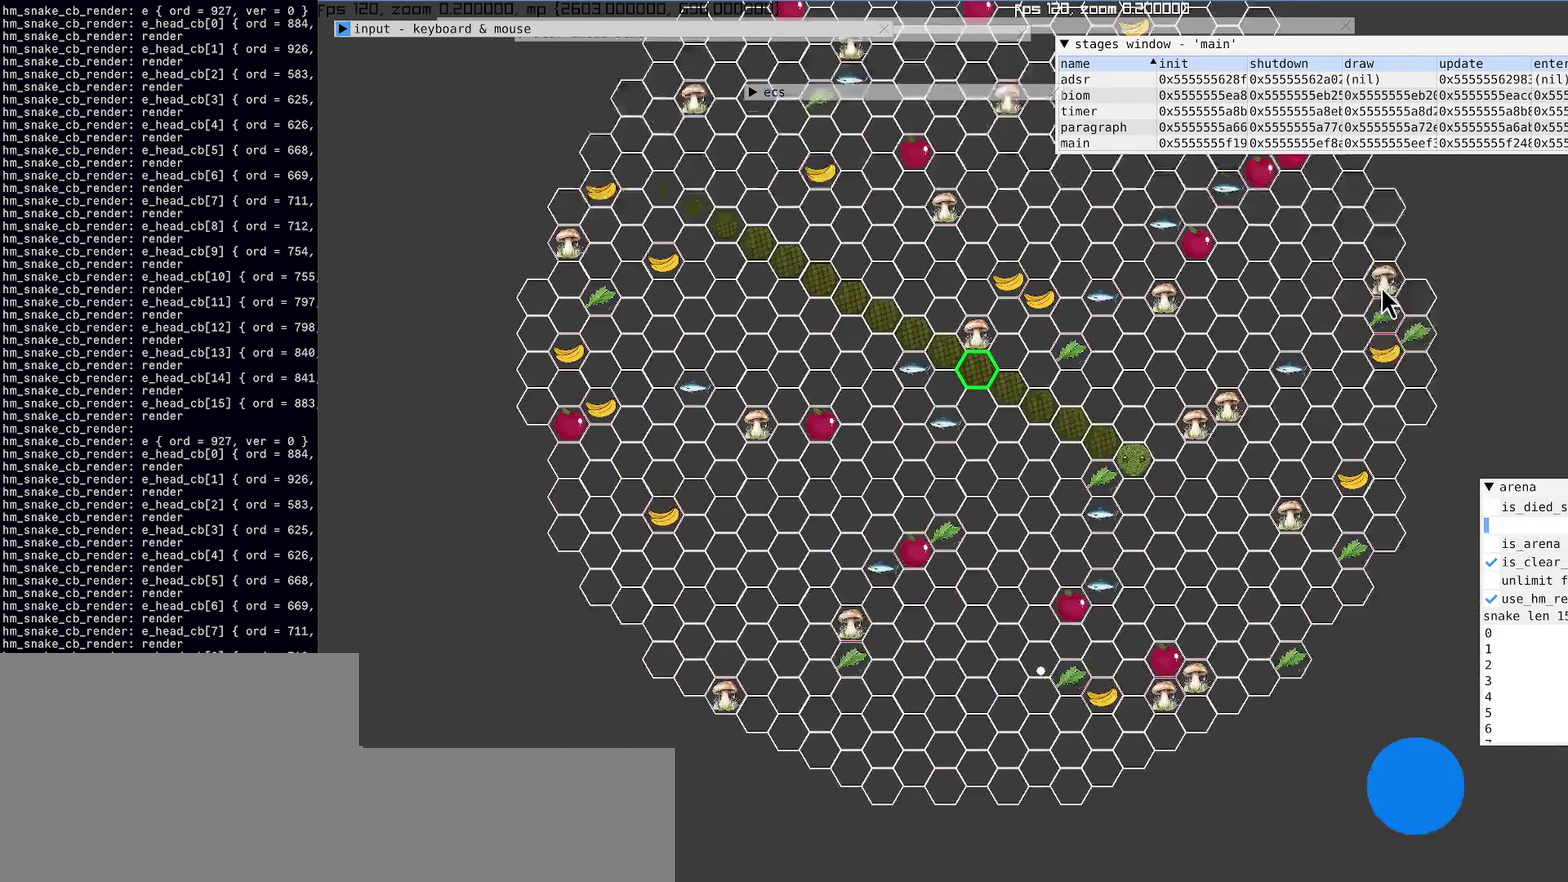
{"buttons": [], "left_stick": "center", "right_stick": "center", "events": [[167, "right_stick", "center"]]}